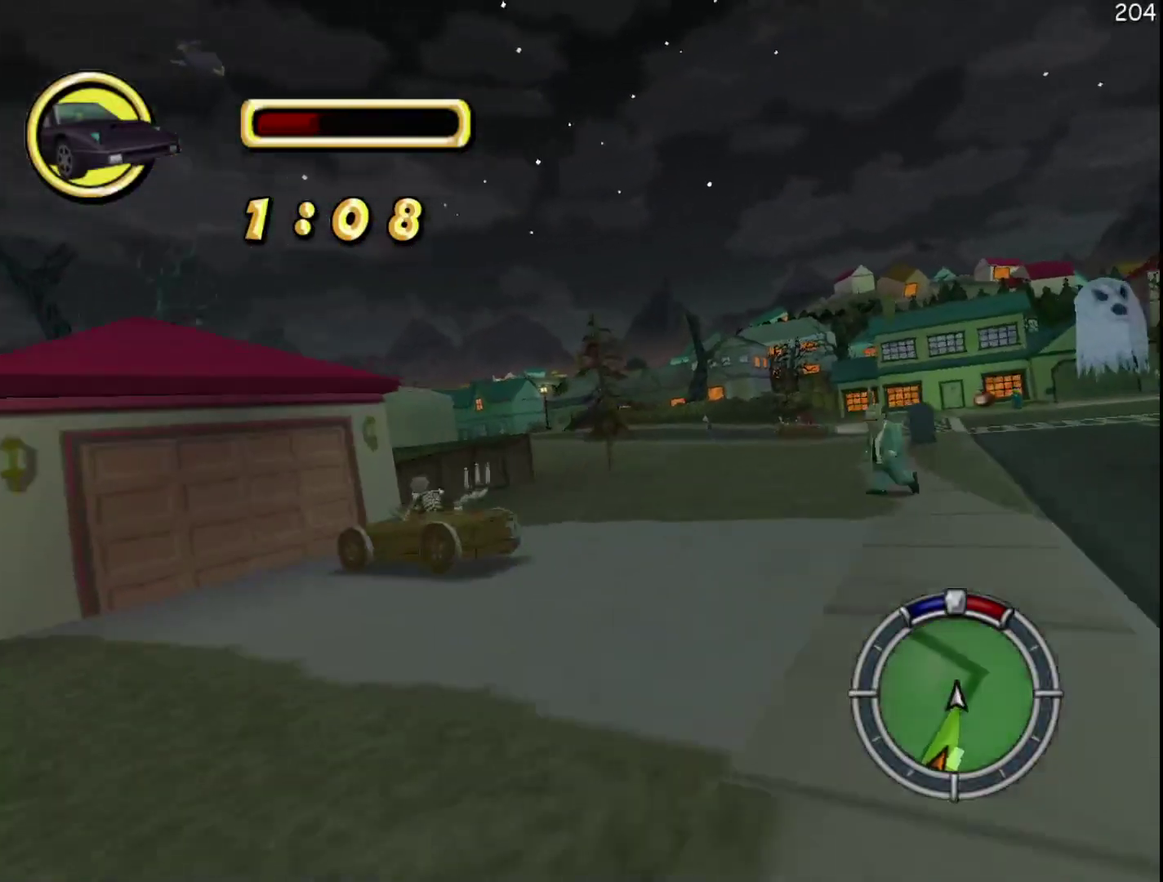
Gameplay with a controller (Xbox layout); each line is a JSON object with the inputs held at the frame after it. "events" lists button and stick changes between this image and that frame as [ms after this image, input, new state], when the widget could be followed in between. Not read: DPAD_DOWN DPAD_LEFT DPAD_RIGHT DPAD_UP L3 R3.
{"buttons": [], "events": [[283, "L2", "up"], [367, "X", "up"]]}
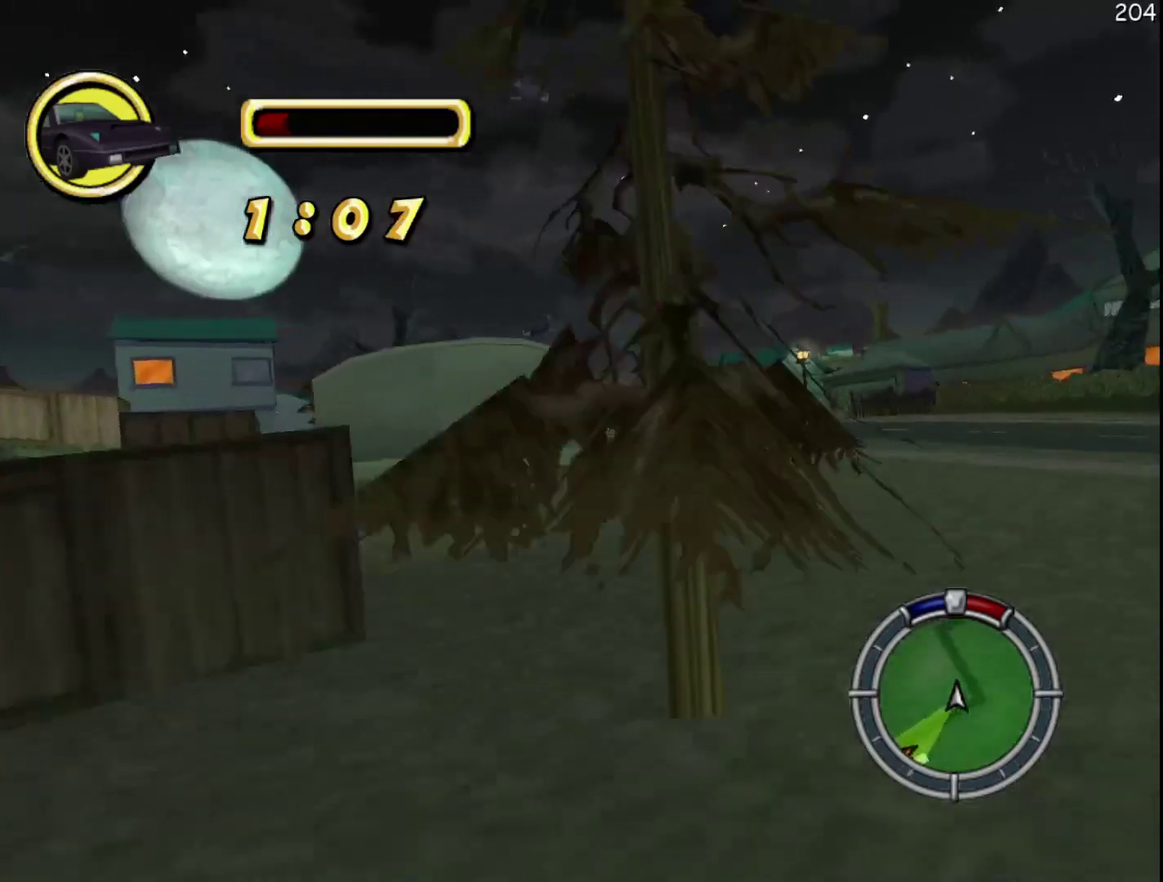
{"buttons": [], "events": [[100, "R2", "down"], [250, "R2", "up"], [400, "R2", "down"], [467, "R2", "up"]]}
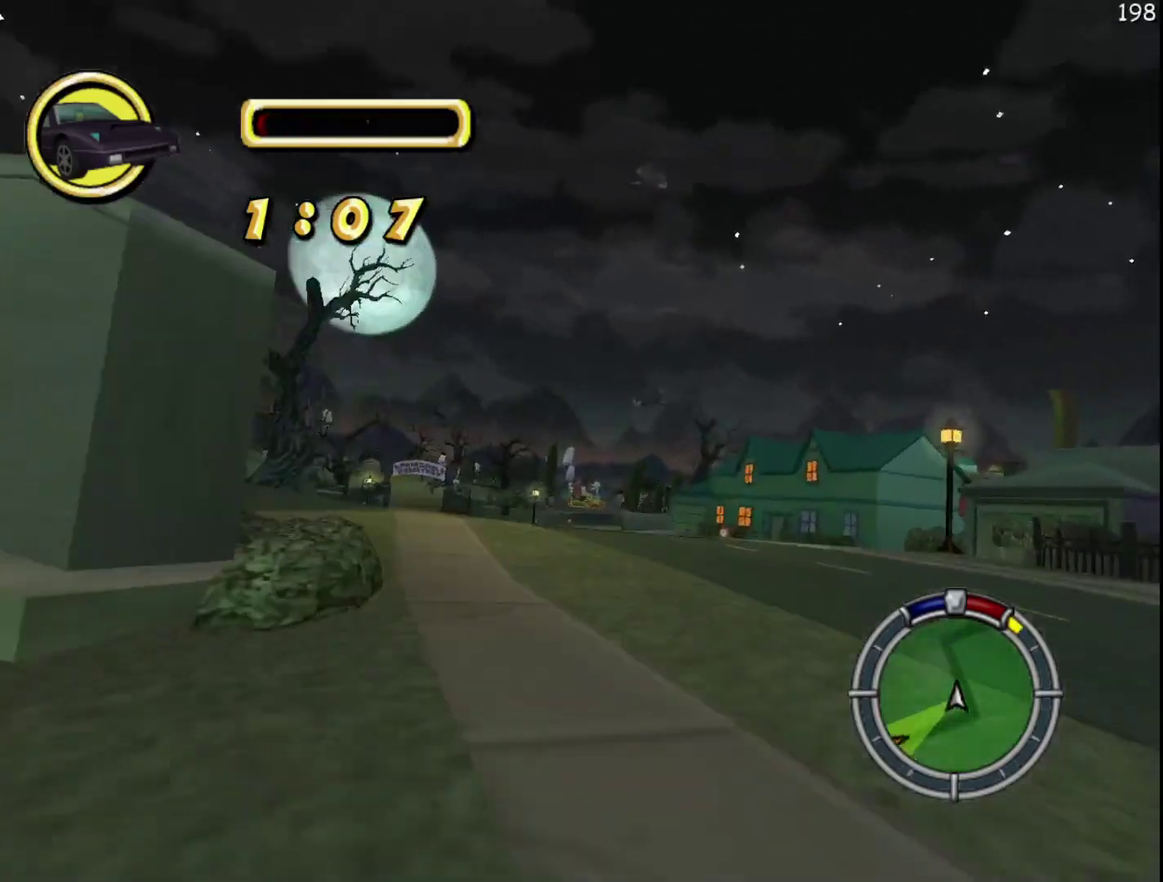
{"buttons": ["A"], "events": [[133, "R2", "down"], [217, "R2", "up"], [450, "A", "down"]]}
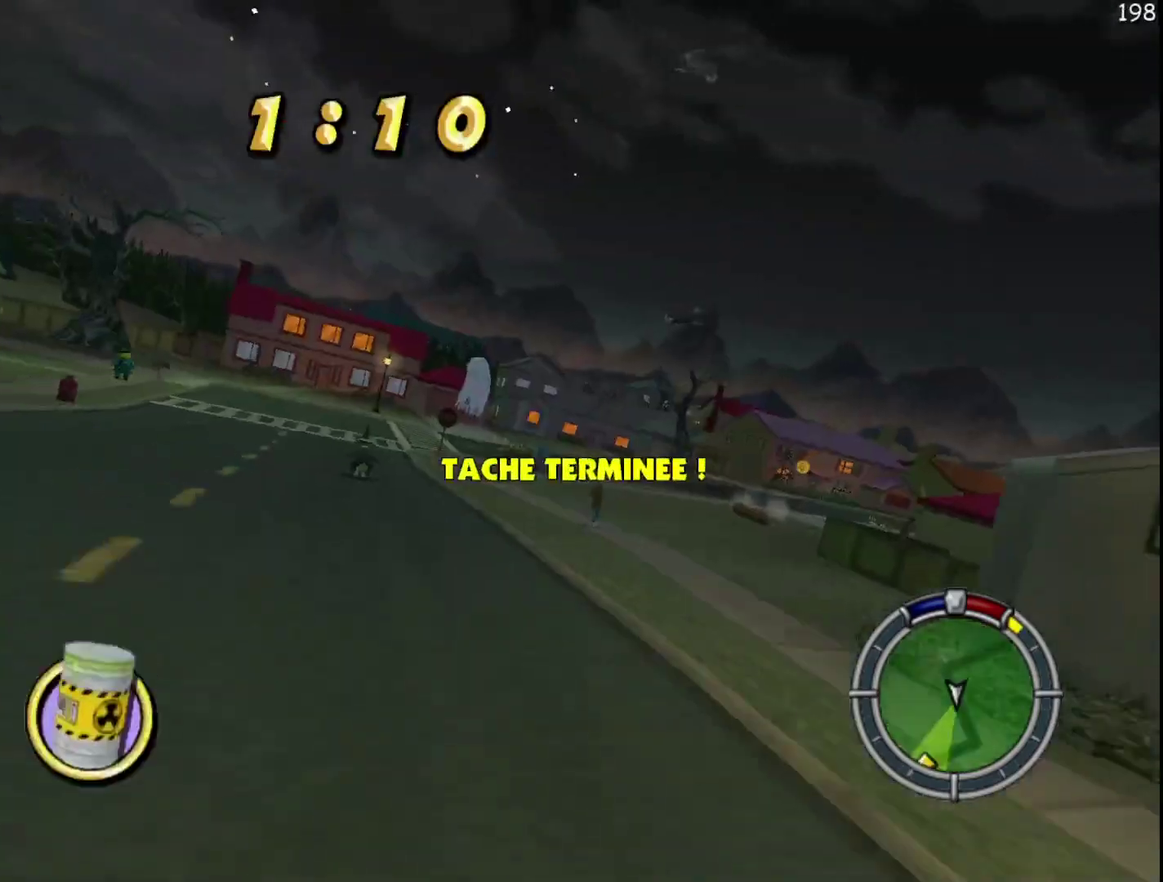
{"buttons": ["L2"], "events": [[50, "A", "up"], [267, "L2", "down"], [367, "Y", "down"], [450, "Y", "up"]]}
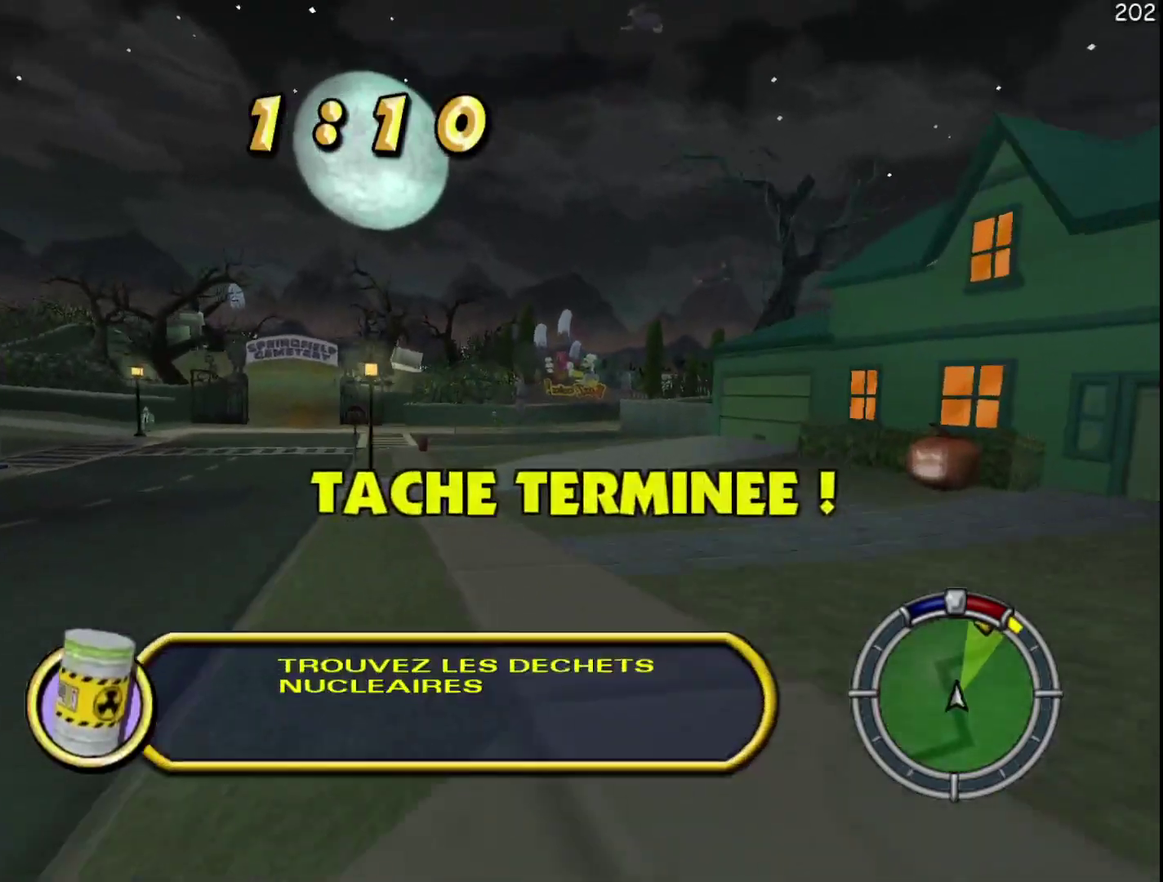
{"buttons": ["X"], "events": [[33, "L2", "up"], [467, "X", "down"]]}
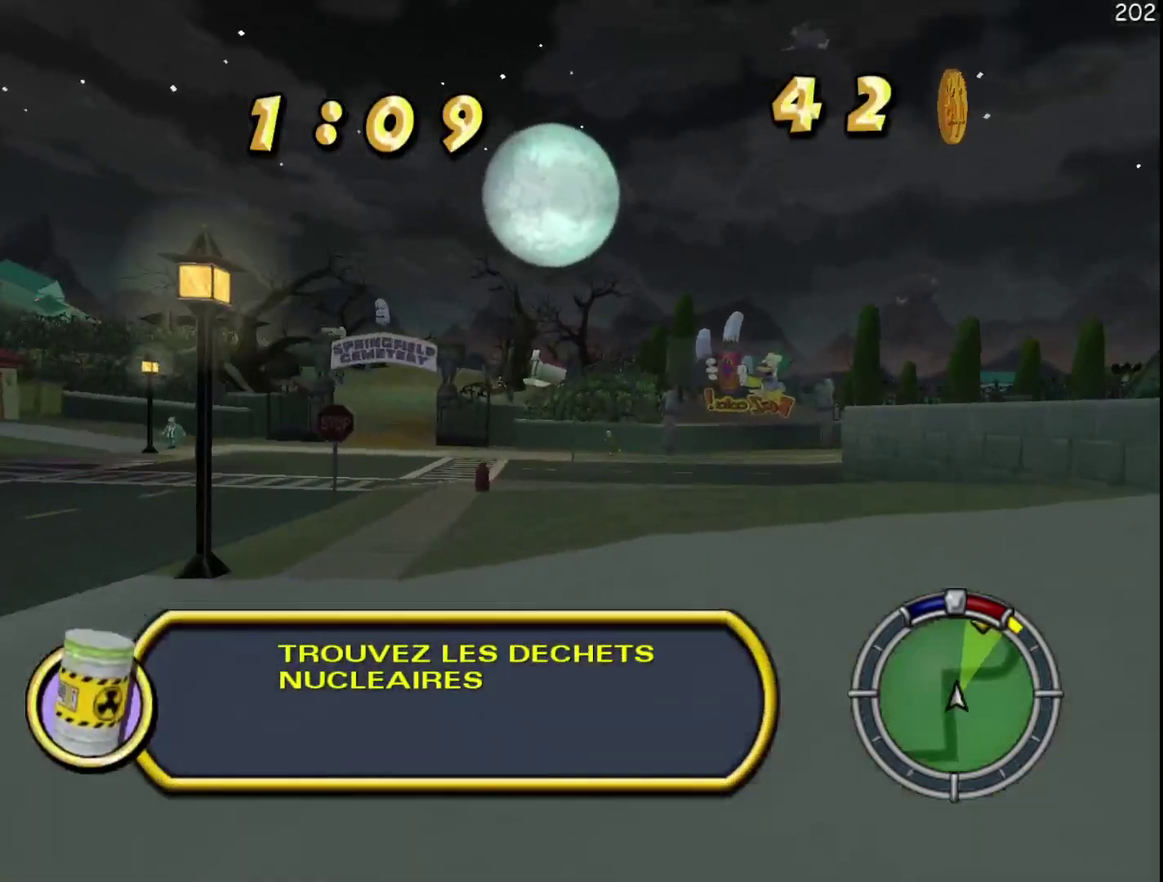
{"buttons": ["X"], "events": []}
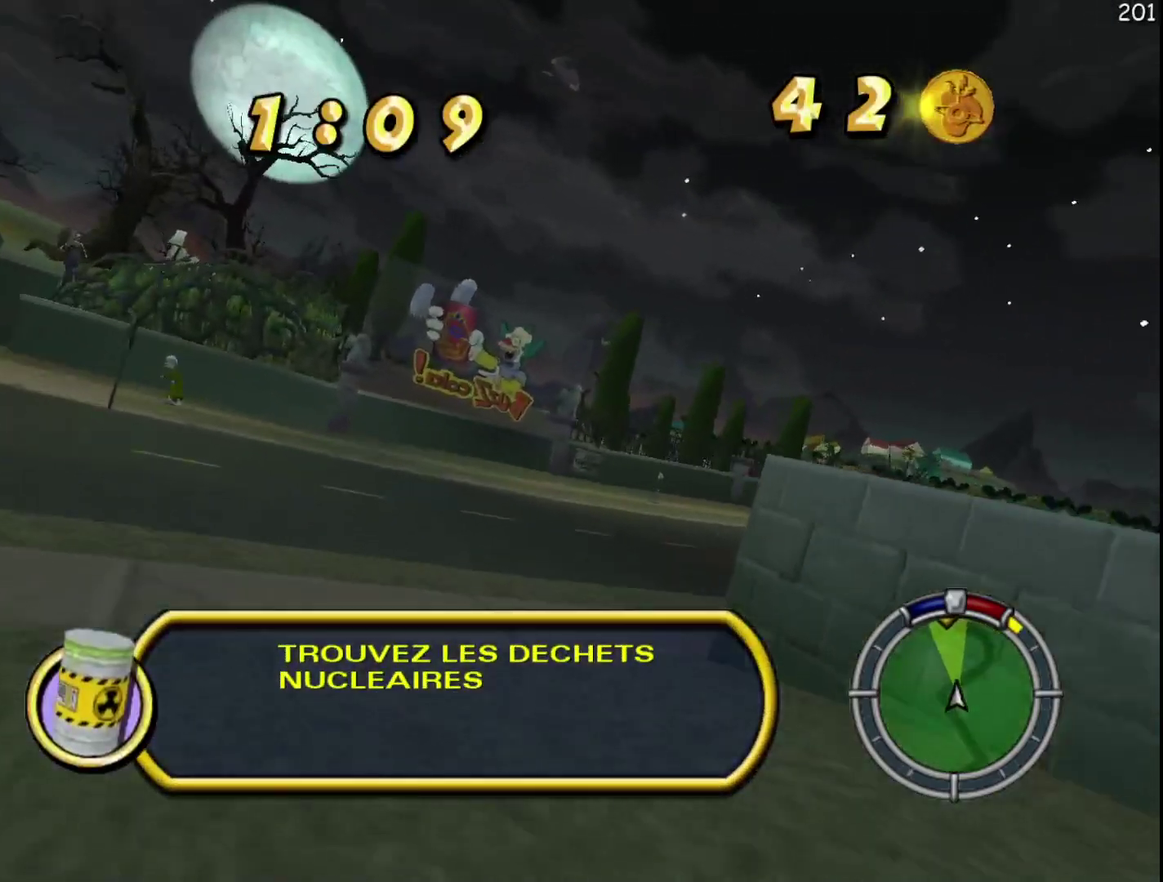
{"buttons": ["R2"], "events": [[67, "X", "up"], [300, "A", "down"], [350, "R2", "down"], [417, "A", "up"]]}
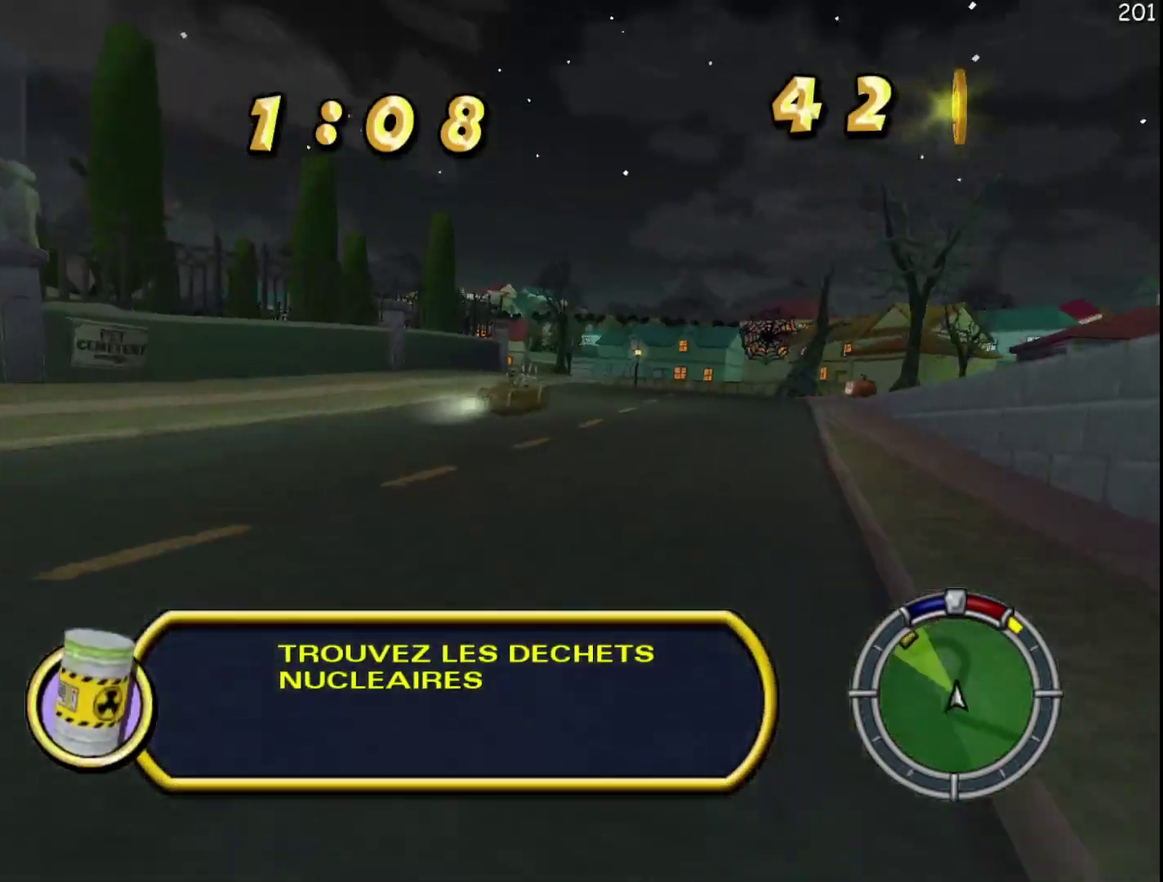
{"buttons": [], "events": [[33, "R2", "up"], [133, "R2", "down"], [500, "R2", "up"]]}
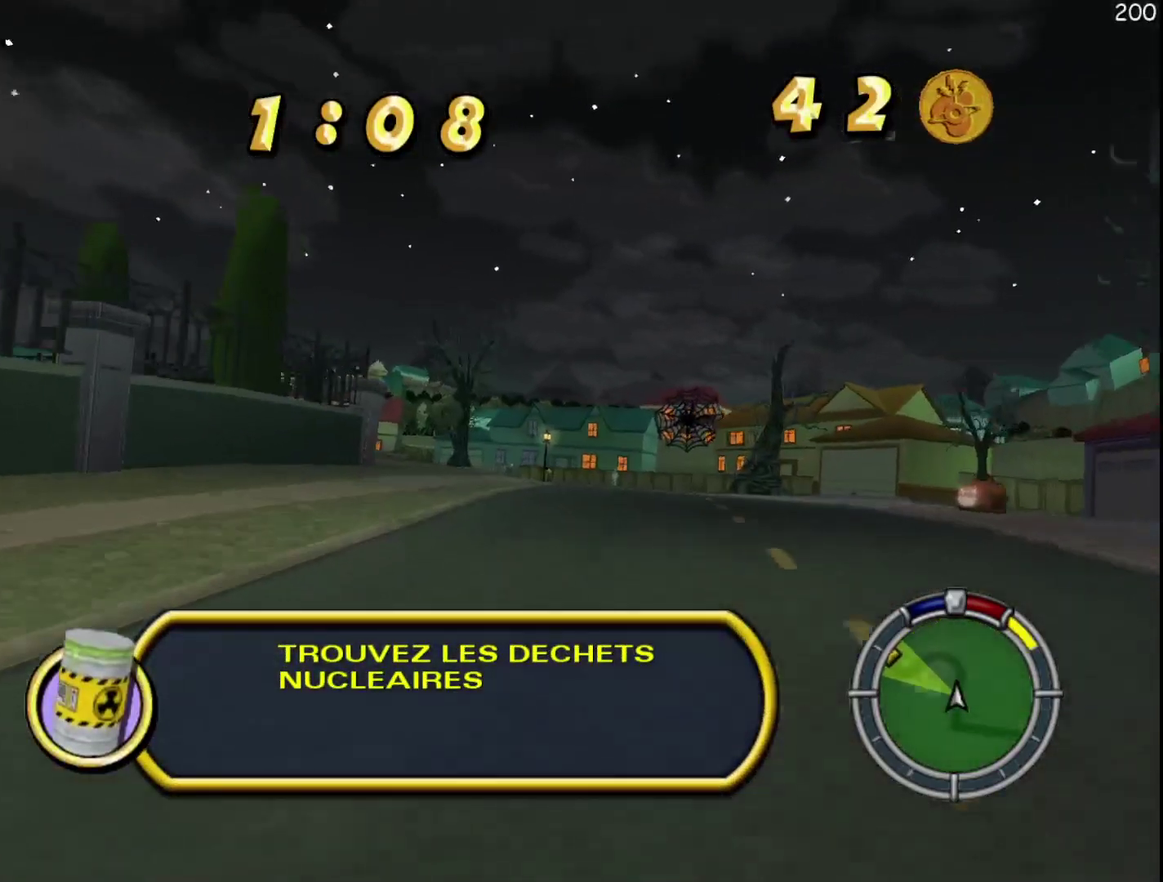
{"buttons": ["X", "L2"], "events": [[217, "X", "down"], [217, "Y", "down"], [400, "Y", "up"], [500, "L2", "down"]]}
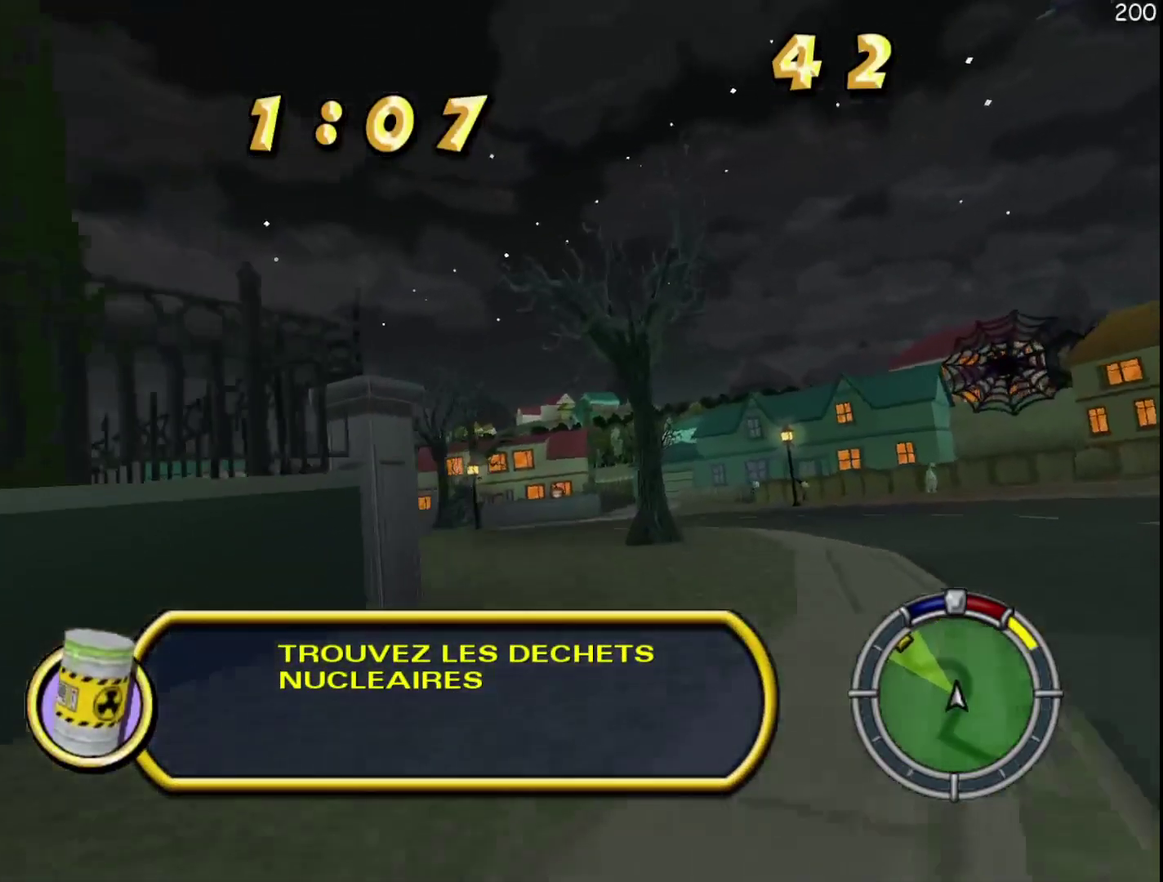
{"buttons": ["X"], "events": [[400, "L2", "up"]]}
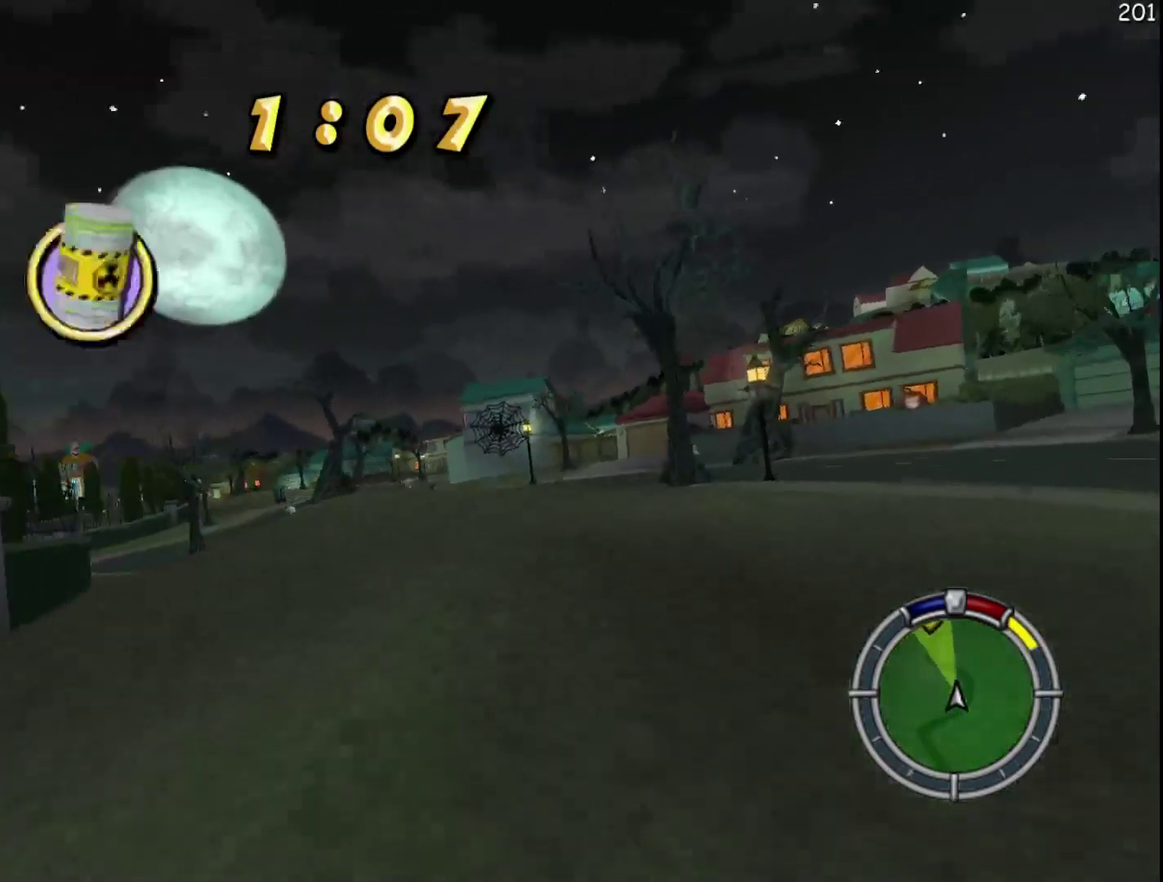
{"buttons": [], "events": [[67, "X", "up"], [283, "A", "down"], [317, "R2", "down"], [383, "R2", "up"], [400, "A", "up"]]}
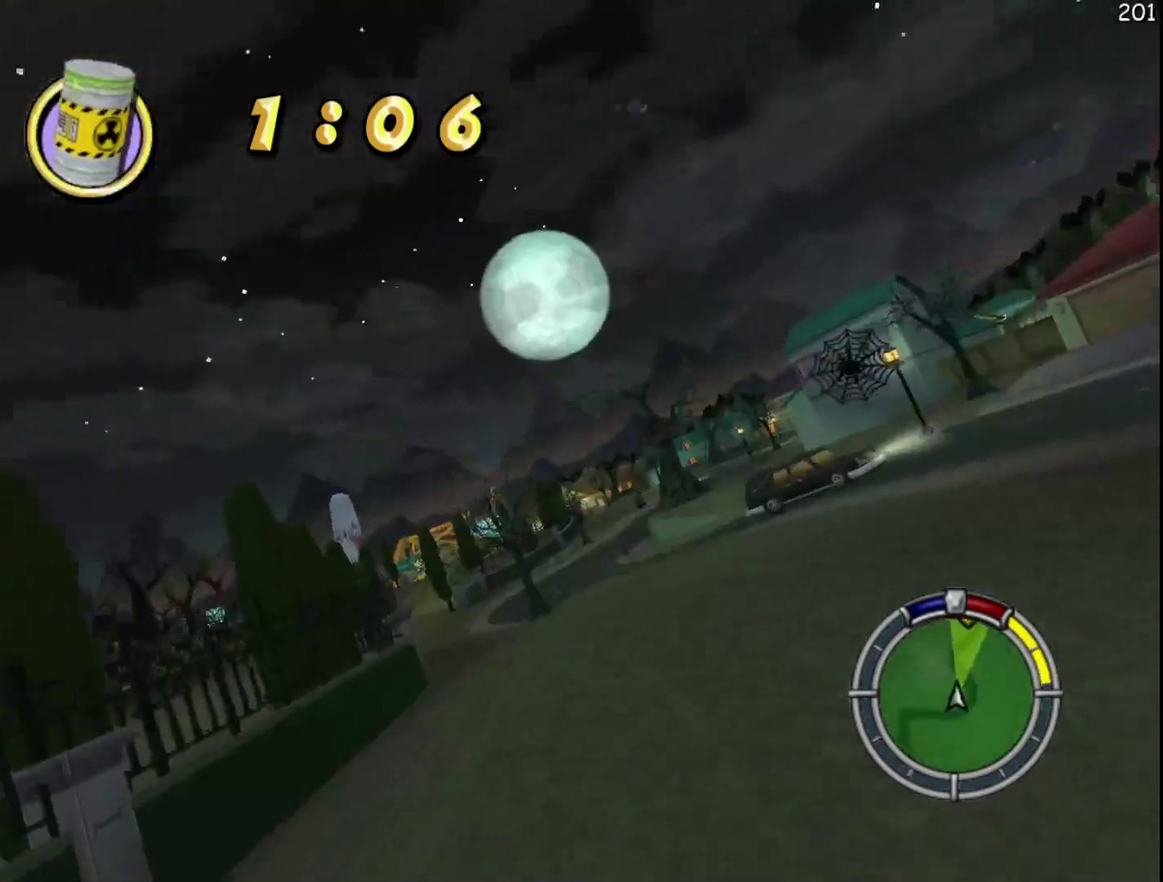
{"buttons": ["R2"], "events": [[33, "R2", "down"], [233, "R2", "up"], [500, "R2", "down"]]}
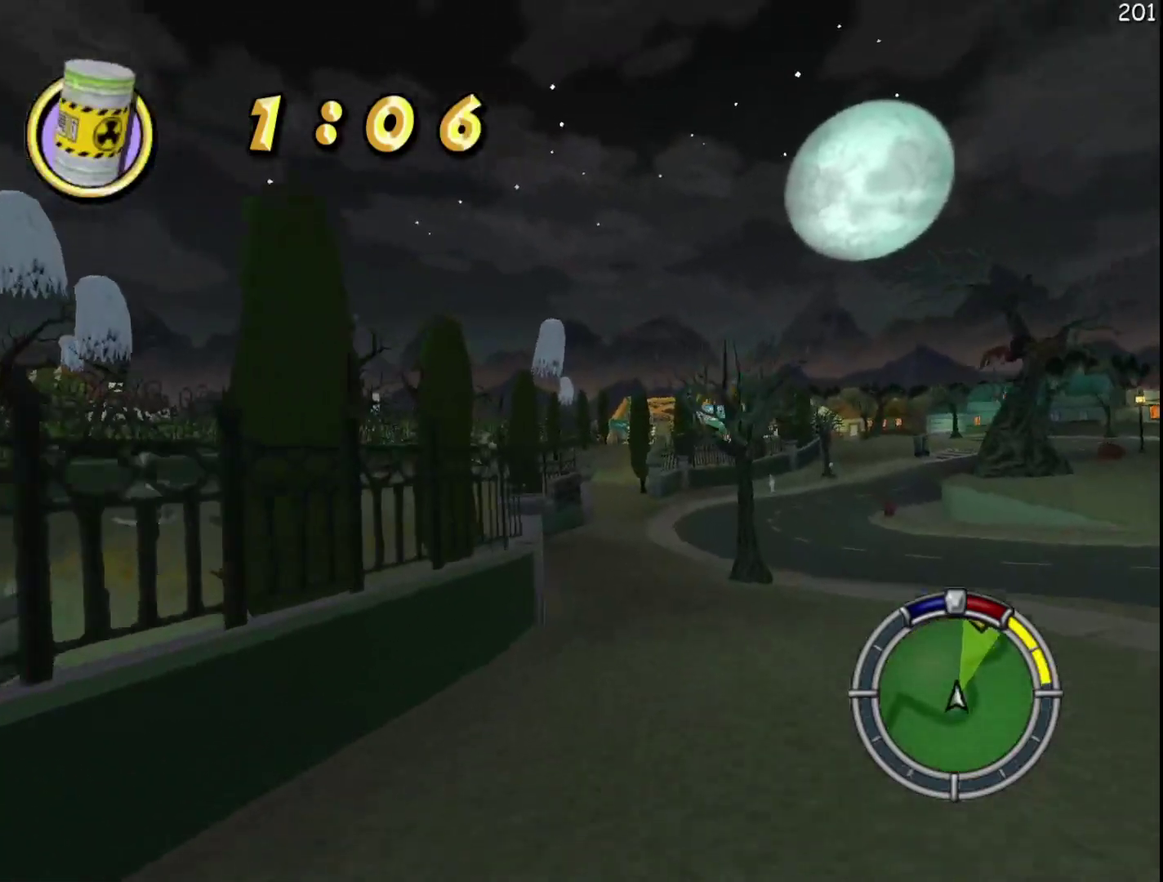
{"buttons": [], "events": [[83, "A", "down"], [83, "R2", "up"], [167, "A", "up"]]}
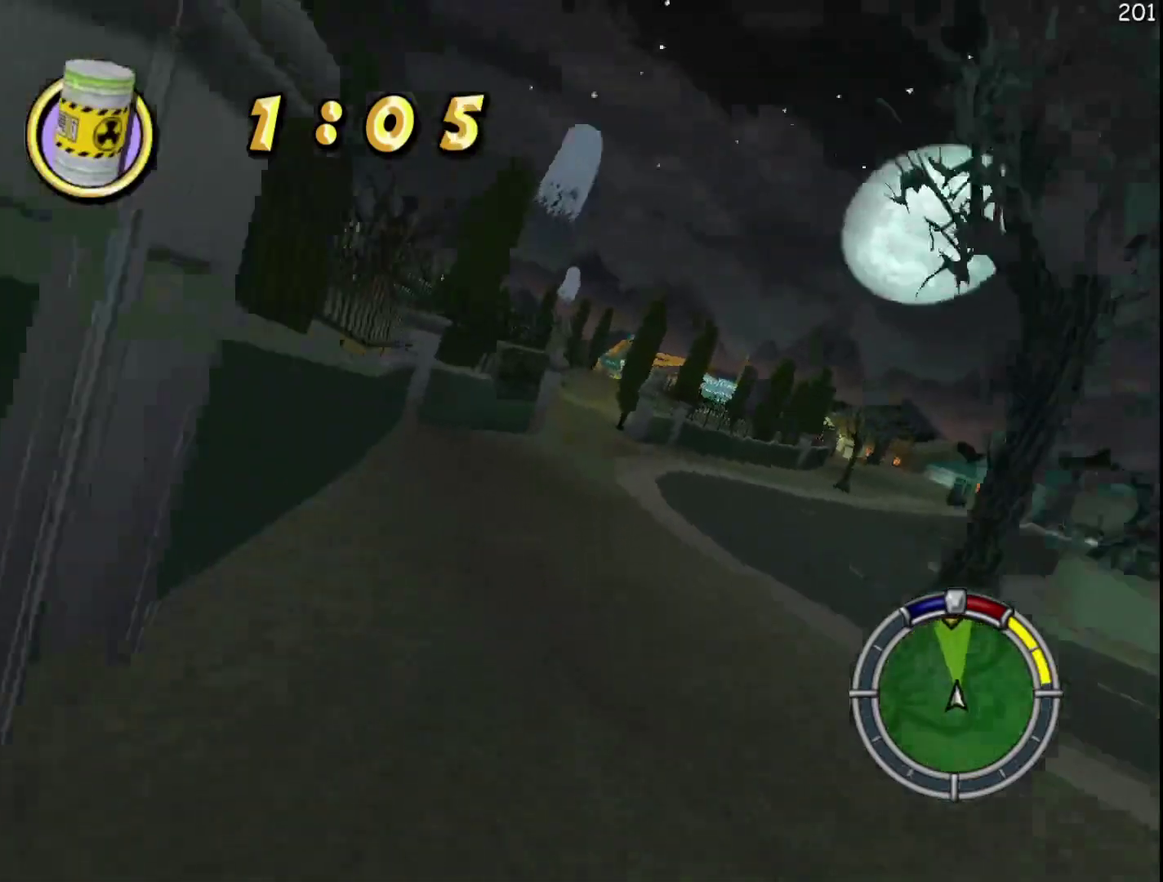
{"buttons": ["X", "Y", "L2"], "events": [[350, "Y", "down"], [367, "X", "down"], [467, "L2", "down"]]}
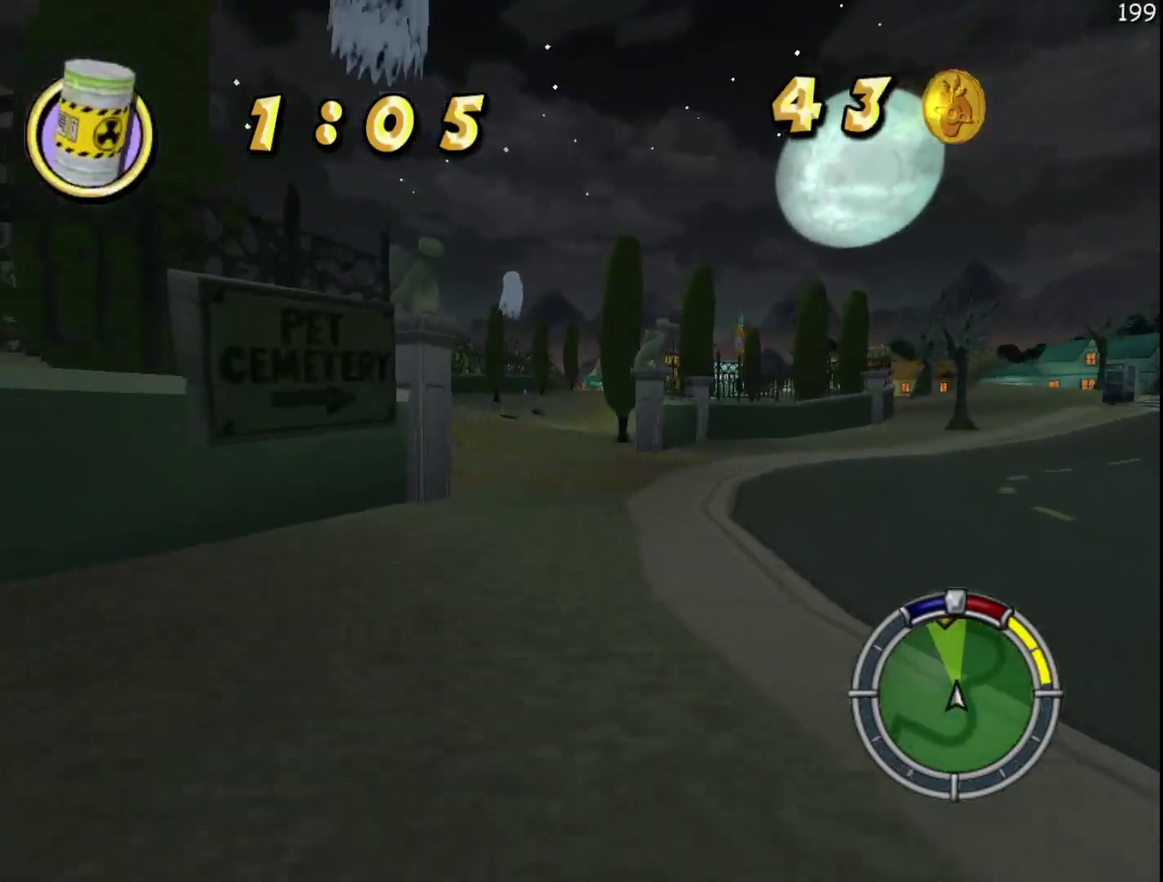
{"buttons": ["X", "L2"], "events": [[367, "Y", "up"]]}
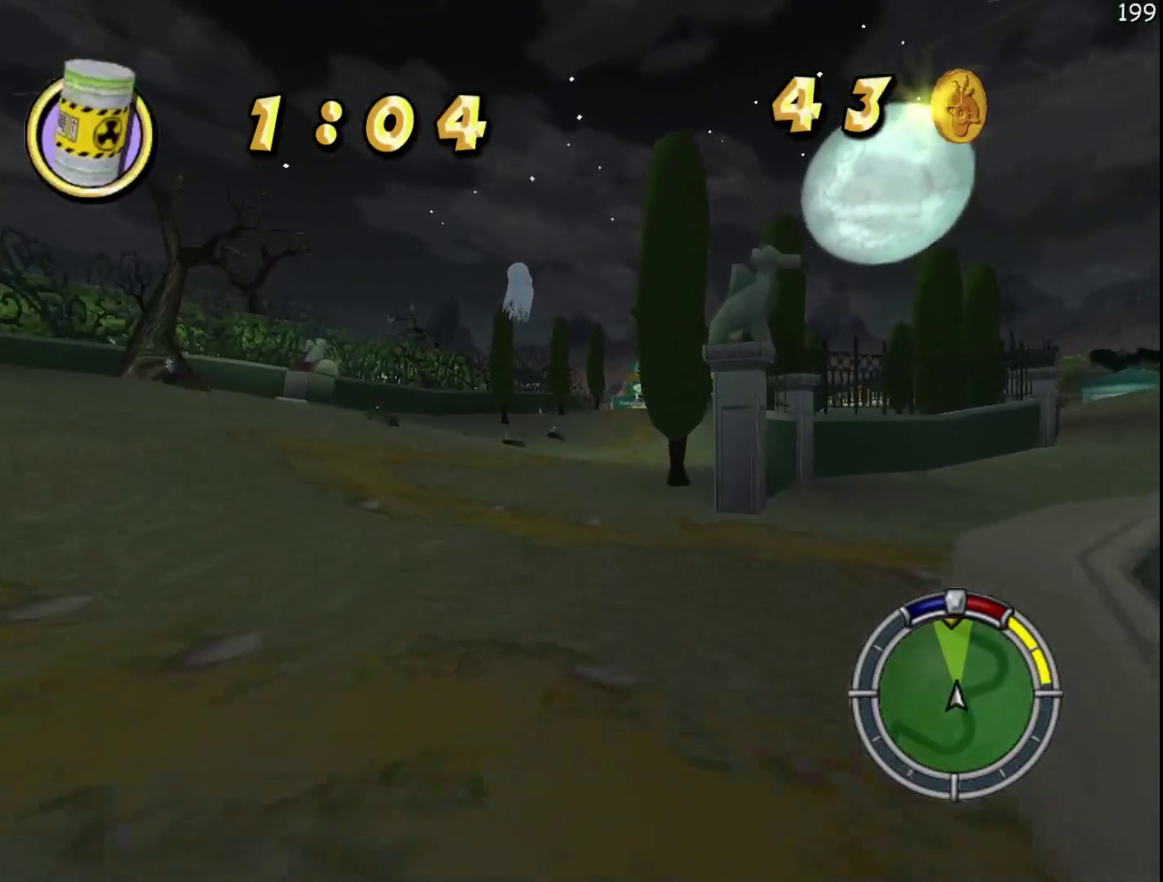
{"buttons": ["X", "L2"], "events": [[200, "L2", "up"], [300, "L2", "down"]]}
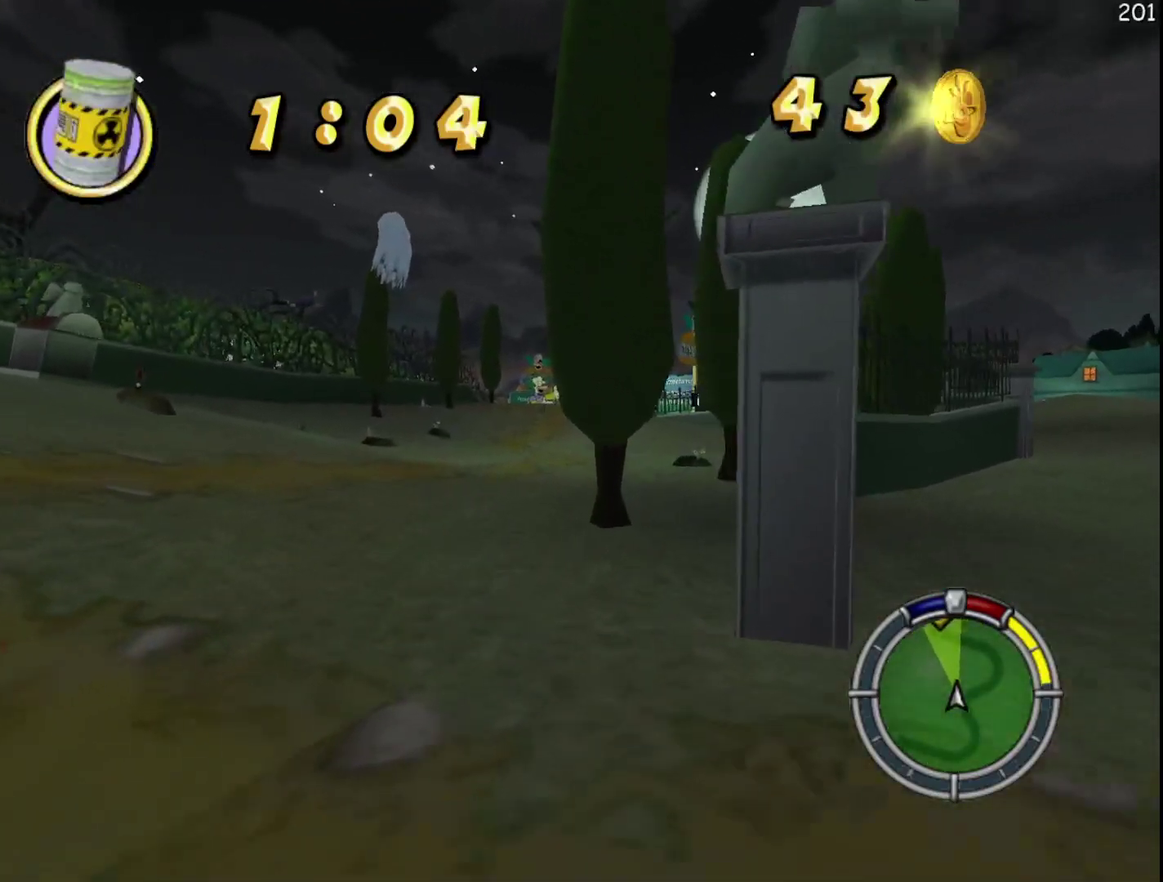
{"buttons": ["X", "R2"], "events": [[50, "L2", "up"], [250, "L2", "down"], [367, "L2", "up"], [433, "R2", "down"]]}
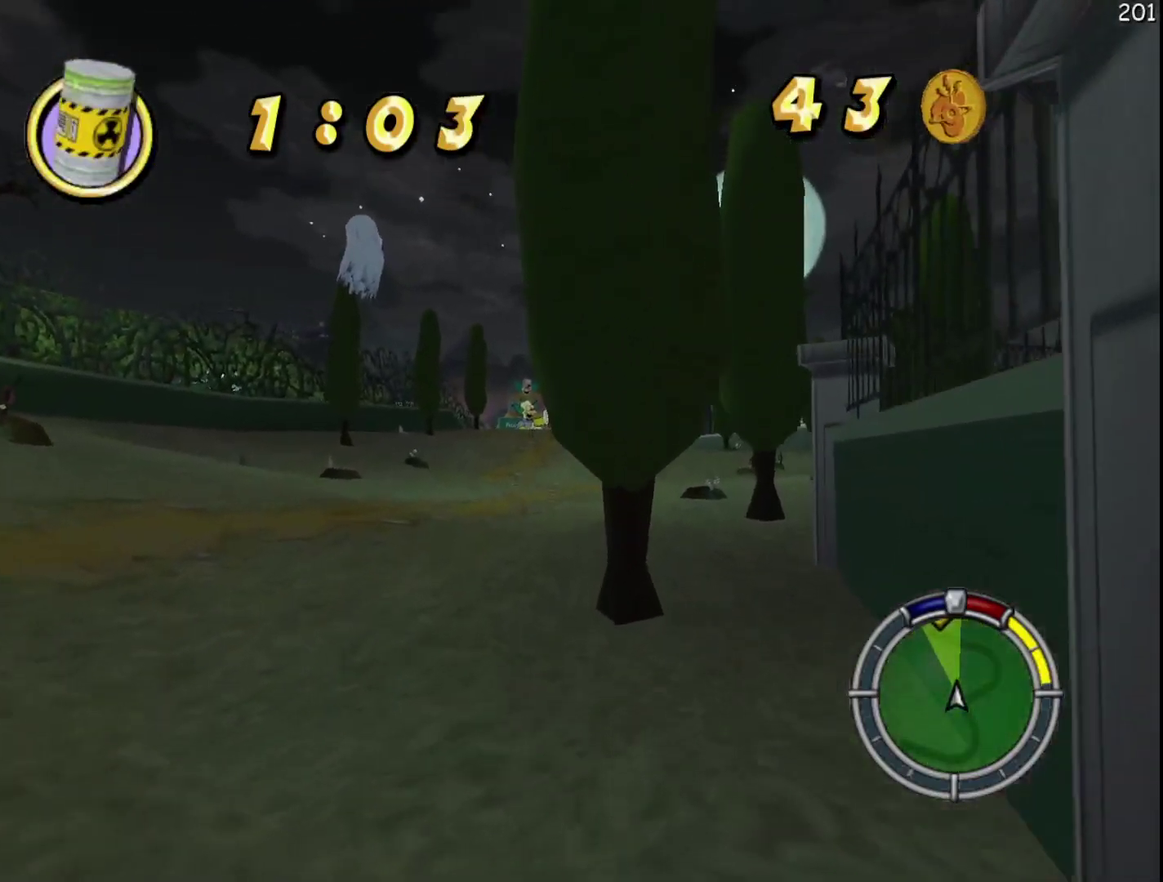
{"buttons": ["X", "R2"], "events": []}
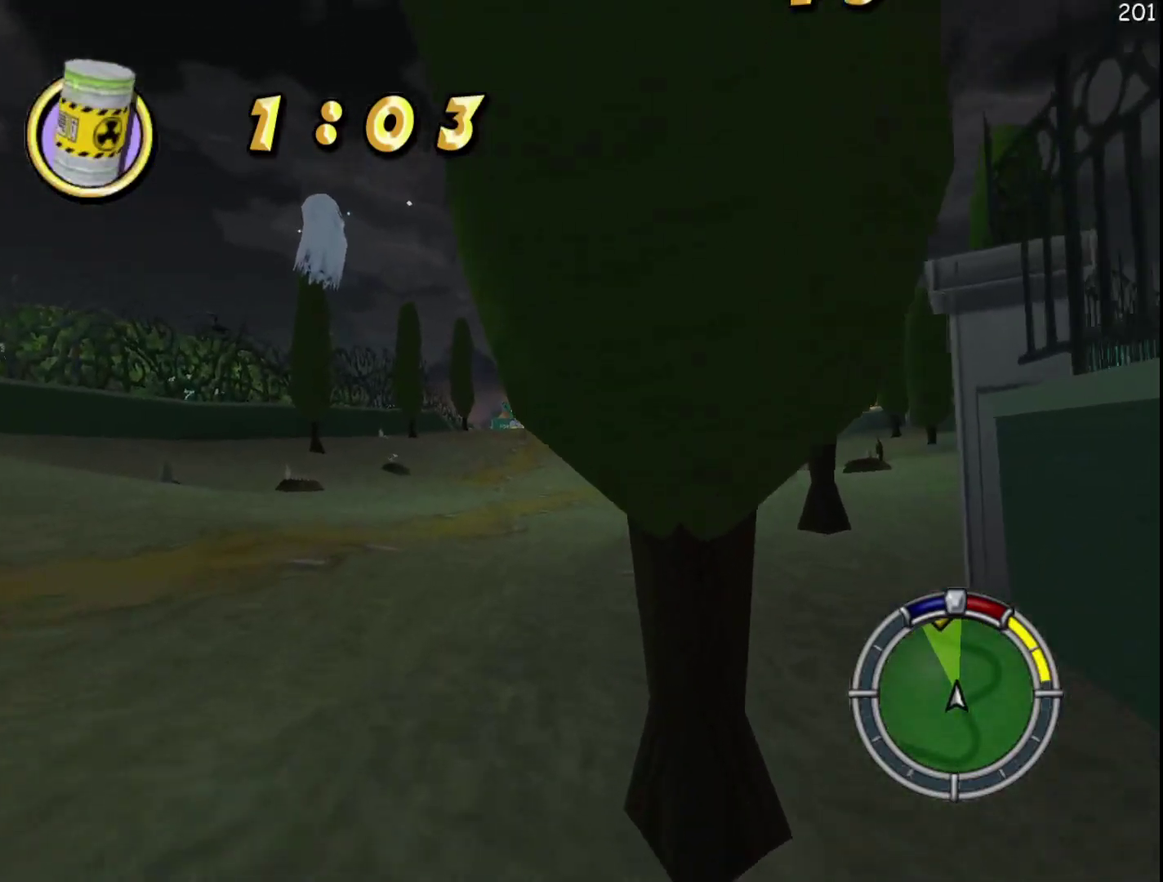
{"buttons": ["R2"], "events": [[350, "X", "up"]]}
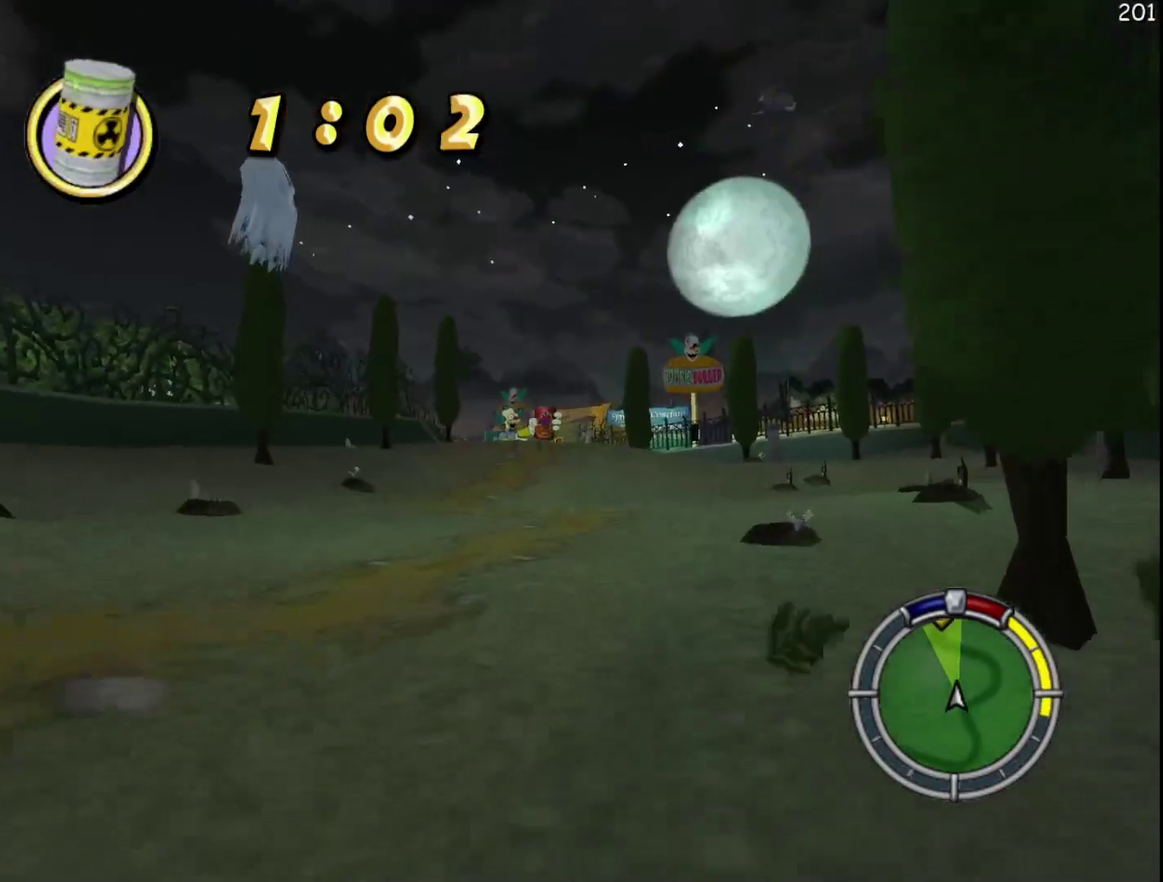
{"buttons": ["R2"], "events": []}
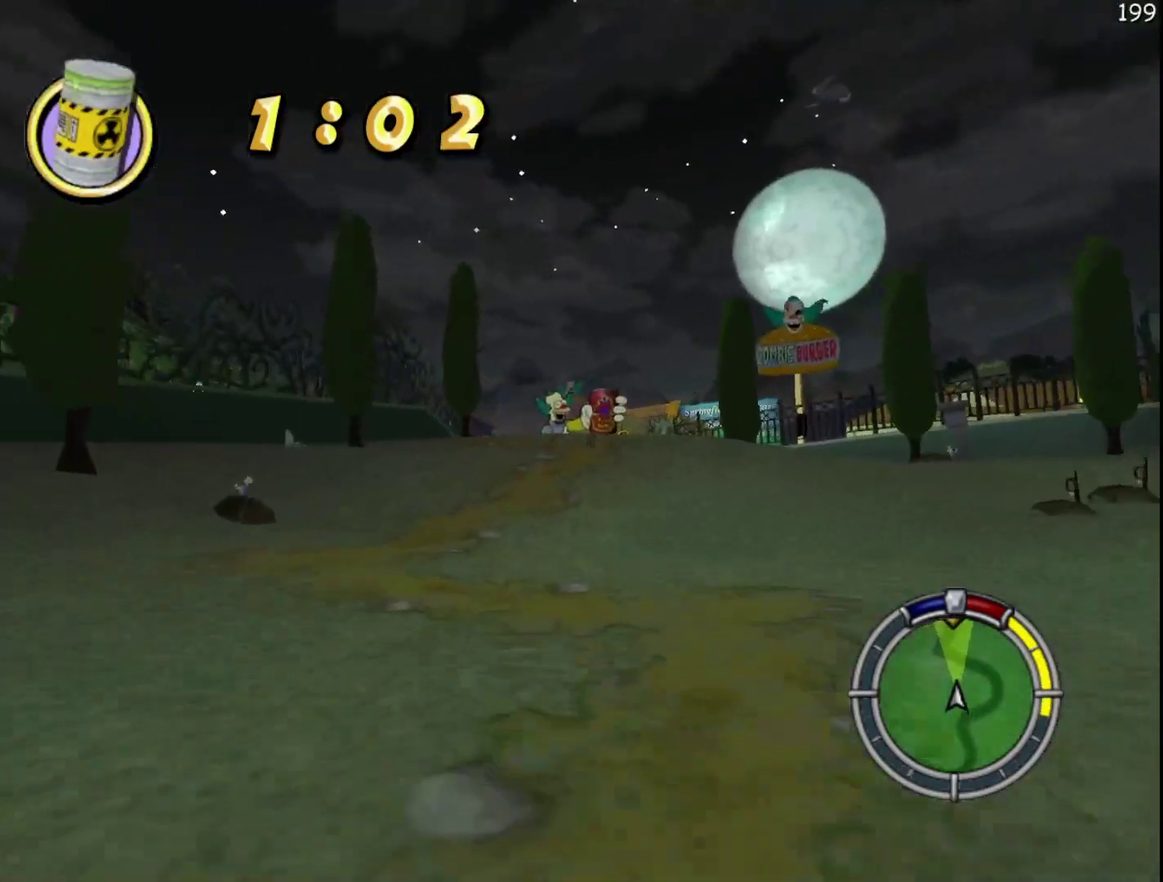
{"buttons": ["R2"], "events": []}
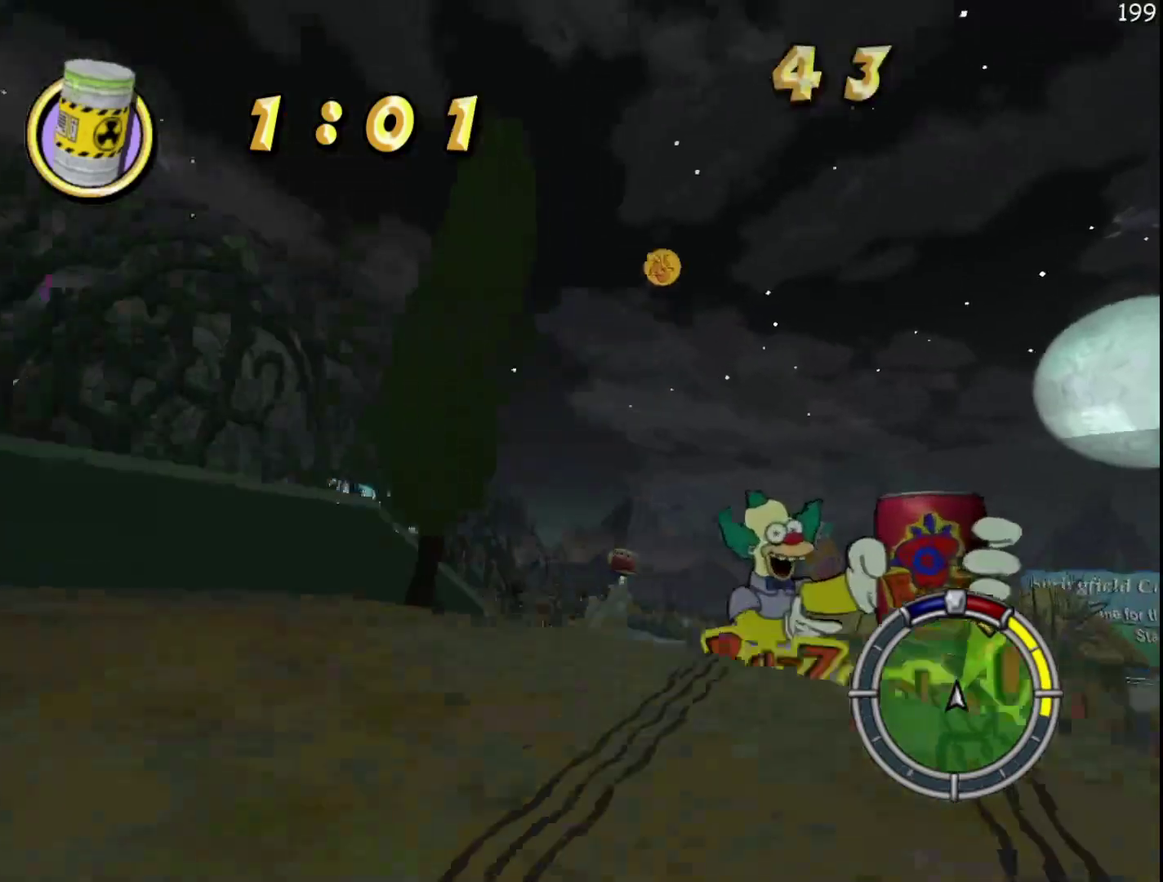
{"buttons": [], "events": [[433, "R2", "up"]]}
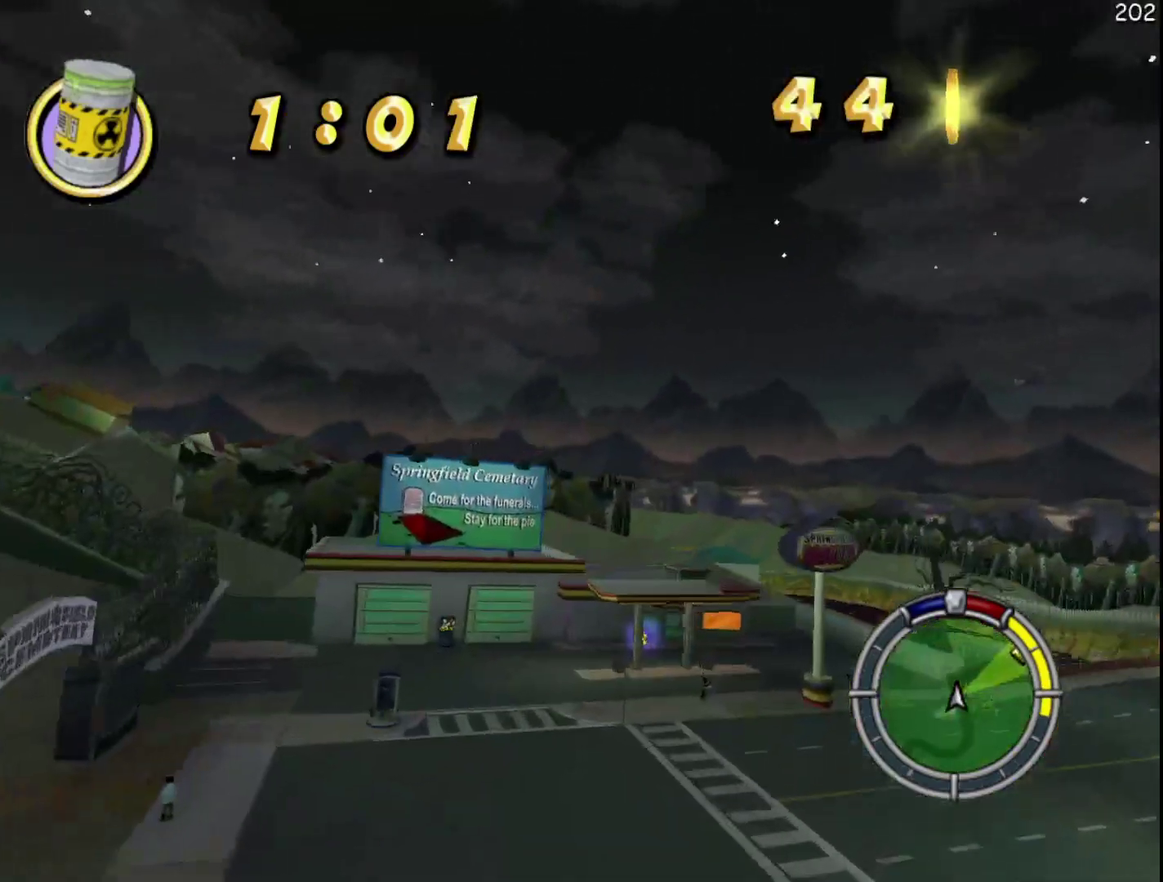
{"buttons": [], "events": [[33, "R1", "down"], [83, "R1", "up"], [150, "R1", "down"], [267, "R1", "up"]]}
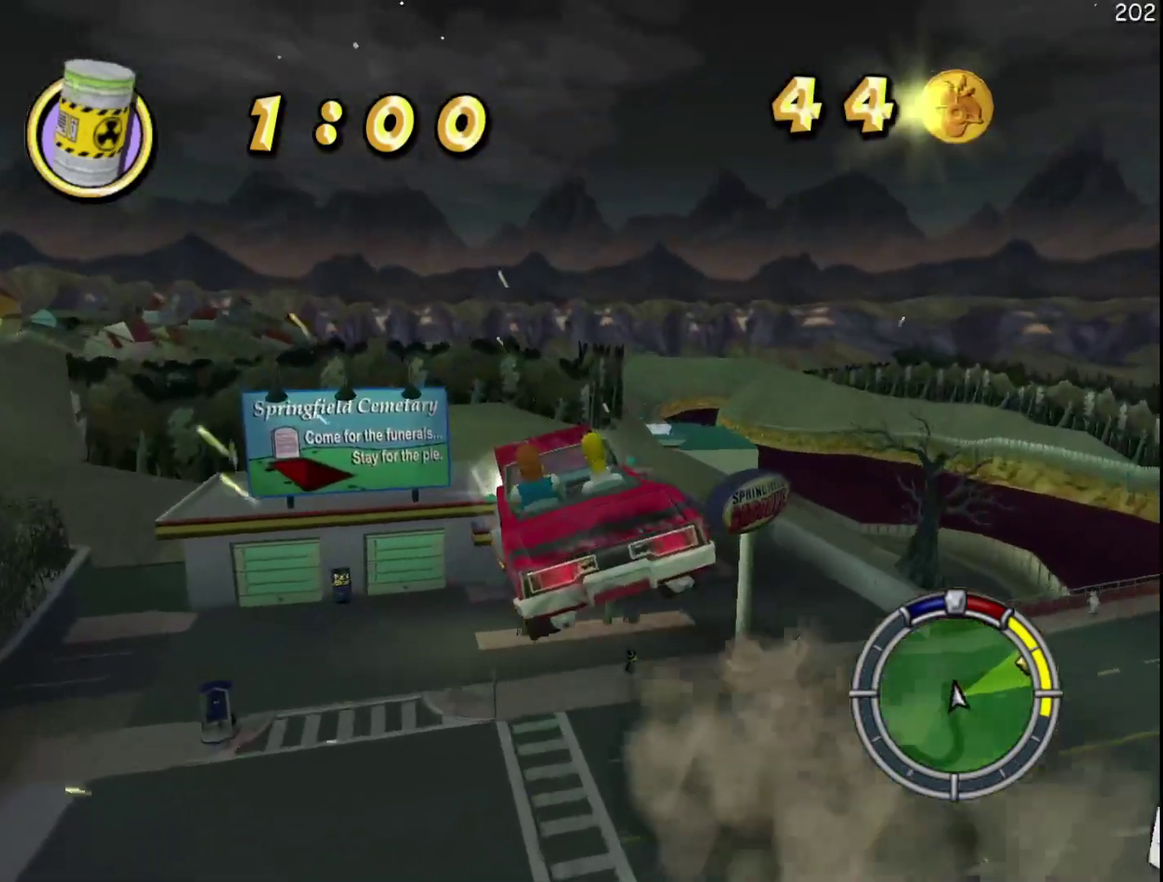
{"buttons": [], "events": []}
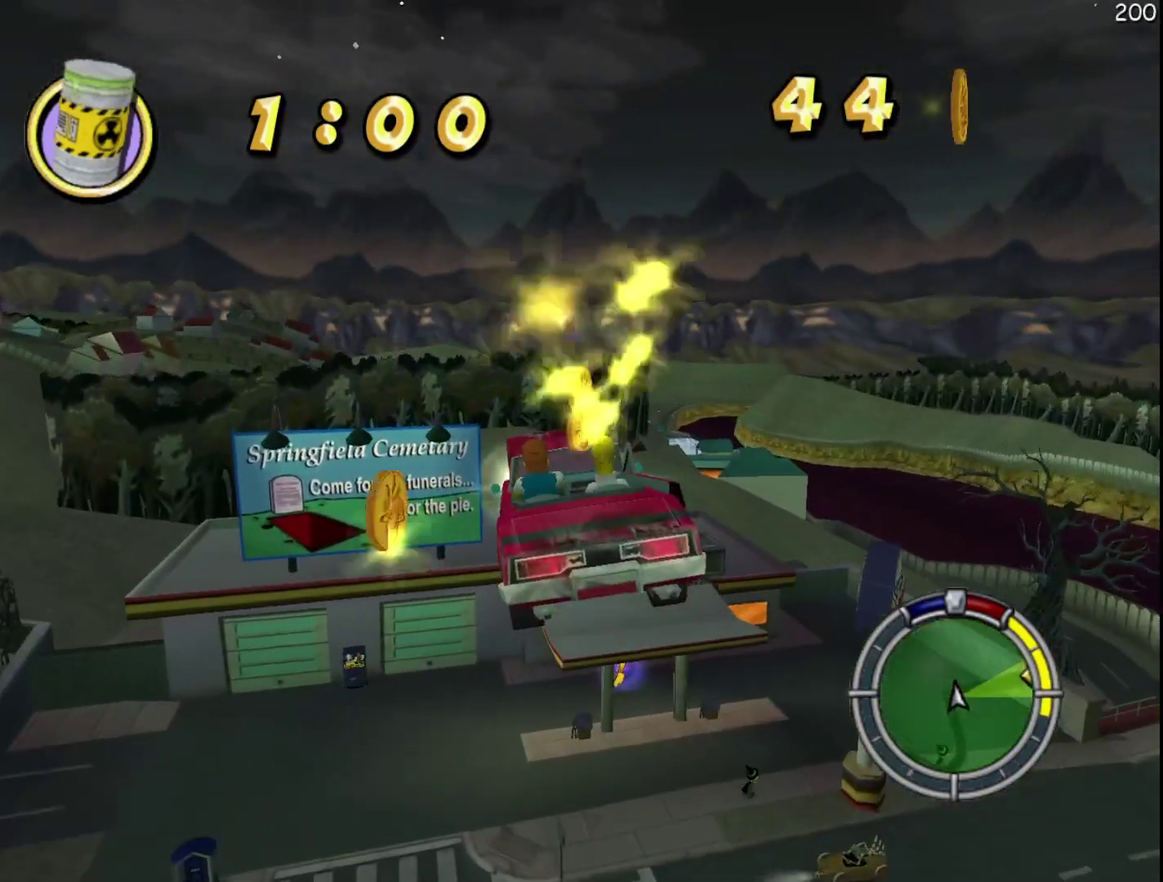
{"buttons": [], "events": []}
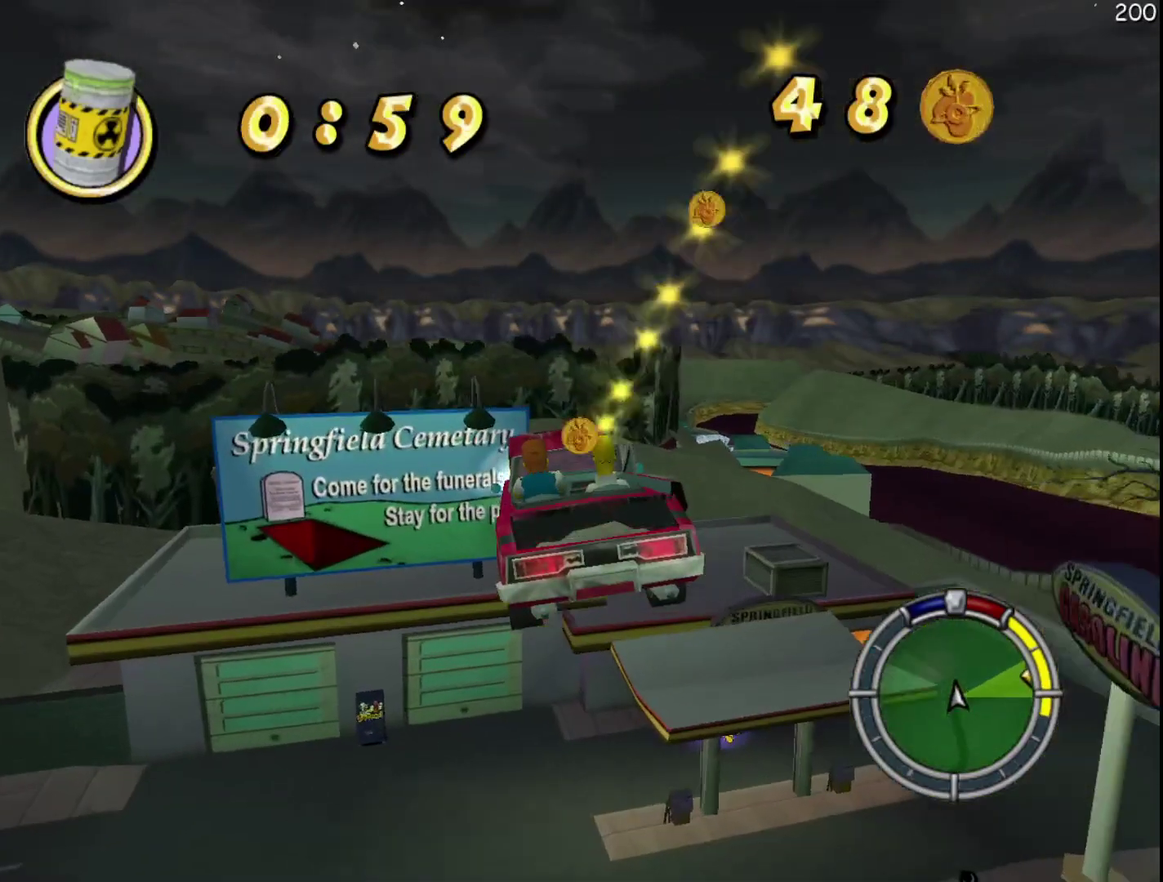
{"buttons": [], "events": []}
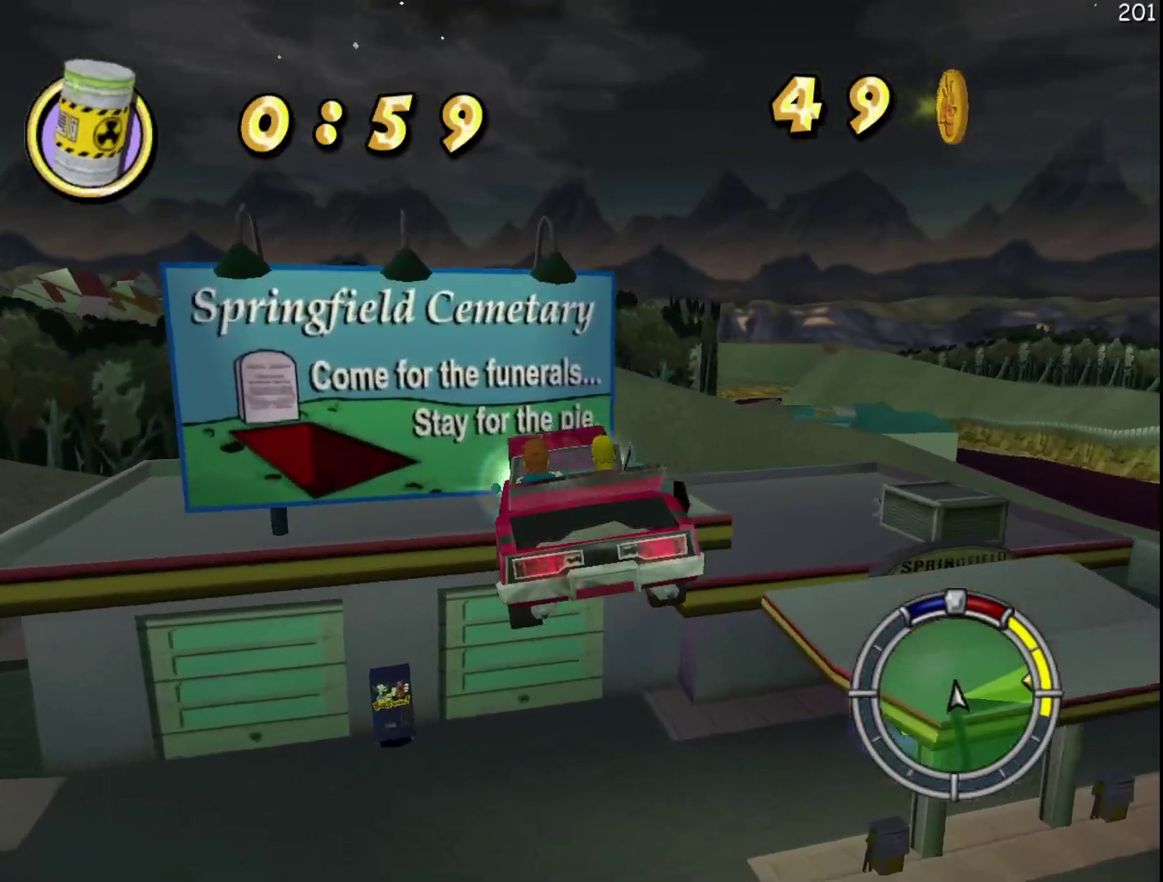
{"buttons": ["L2"], "events": [[183, "L2", "down"]]}